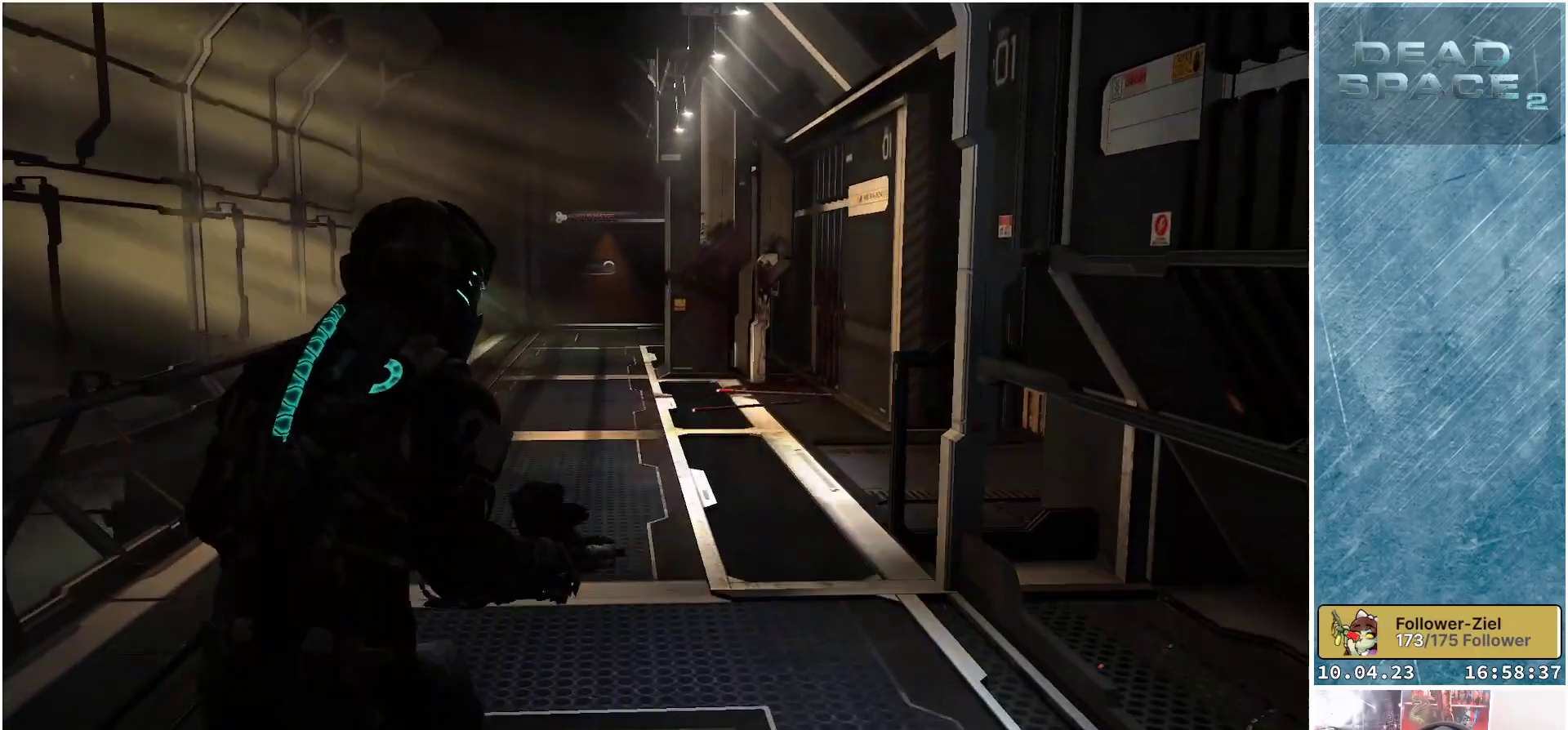
Gameplay with a controller (Xbox layout); each line is a JSON object with the inputs held at the frame after it. "events" lists button and stick changes between this image and that frame as [ms after this image, input, new state], when the widget could be followed in between. Not read: Z.
{"buttons": [], "left_stick": "up", "right_stick": "center", "events": [[83, "right_stick", "up-left"], [200, "right_stick", "left"], [317, "left_stick", "up"], [350, "right_stick", "center"]]}
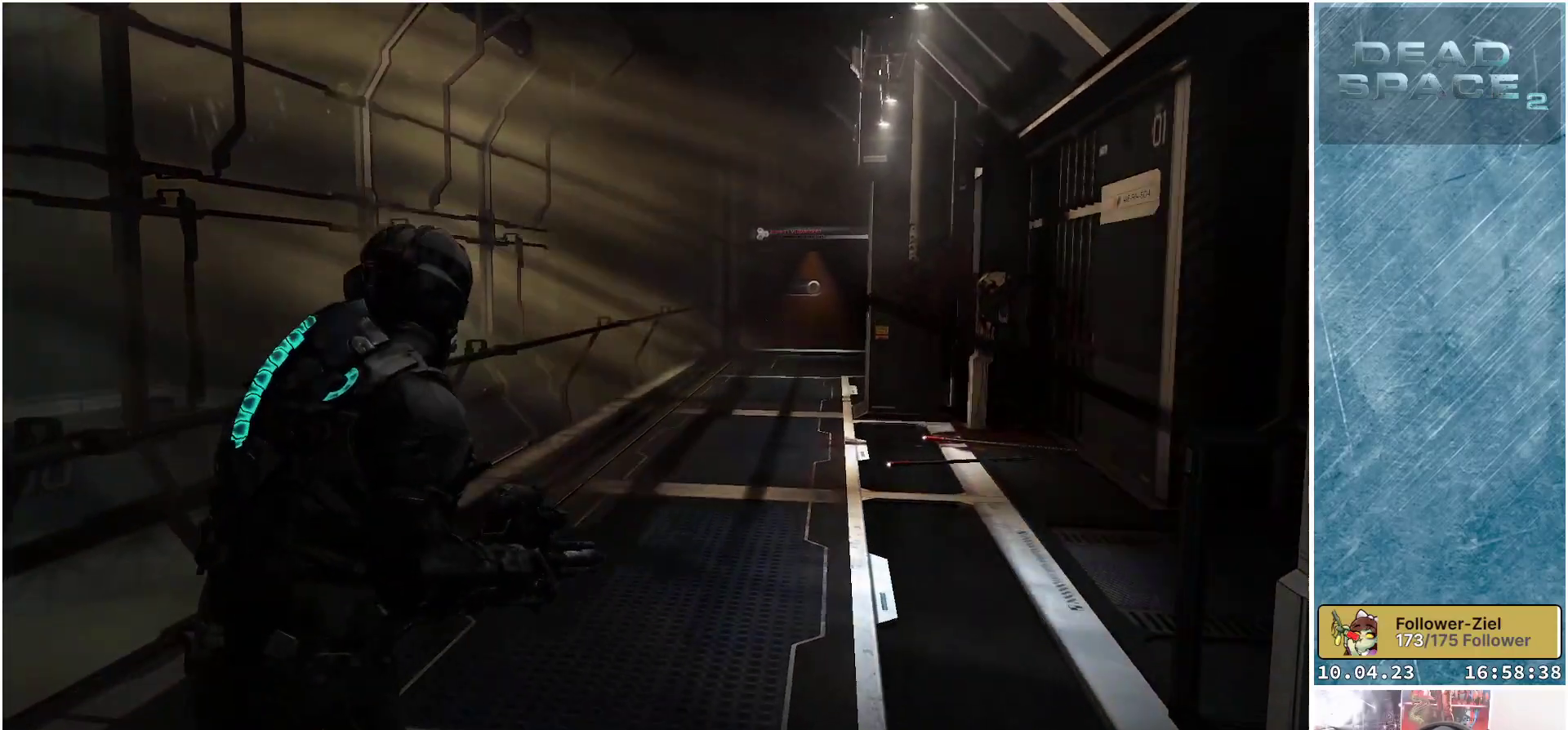
{"buttons": [], "left_stick": "up-left", "right_stick": "center", "events": [[117, "right_stick", "right"], [267, "left_stick", "up-left"], [400, "right_stick", "center"]]}
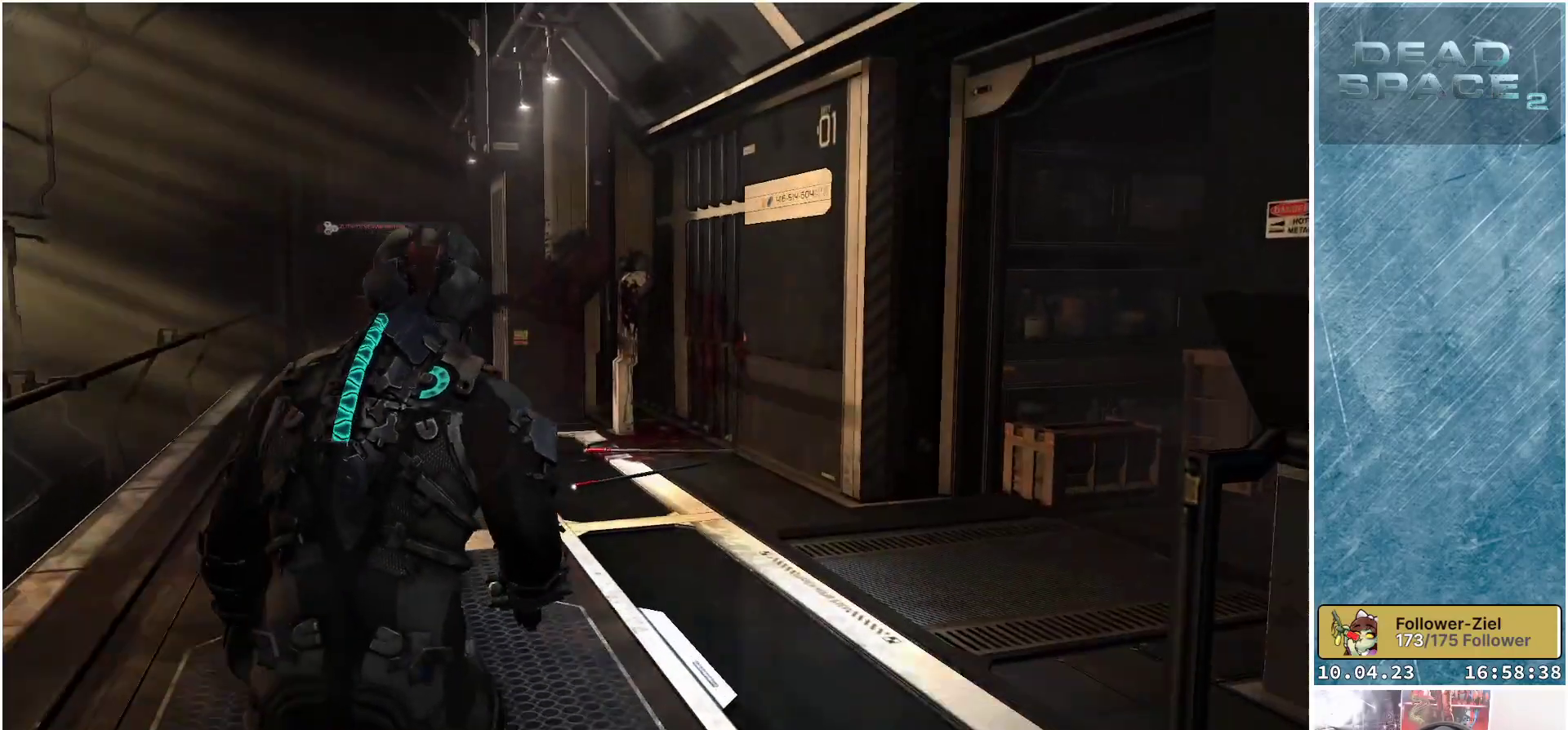
{"buttons": [], "left_stick": "left", "right_stick": "center", "events": [[117, "right_stick", "right"], [333, "left_stick", "left"], [450, "right_stick", "center"]]}
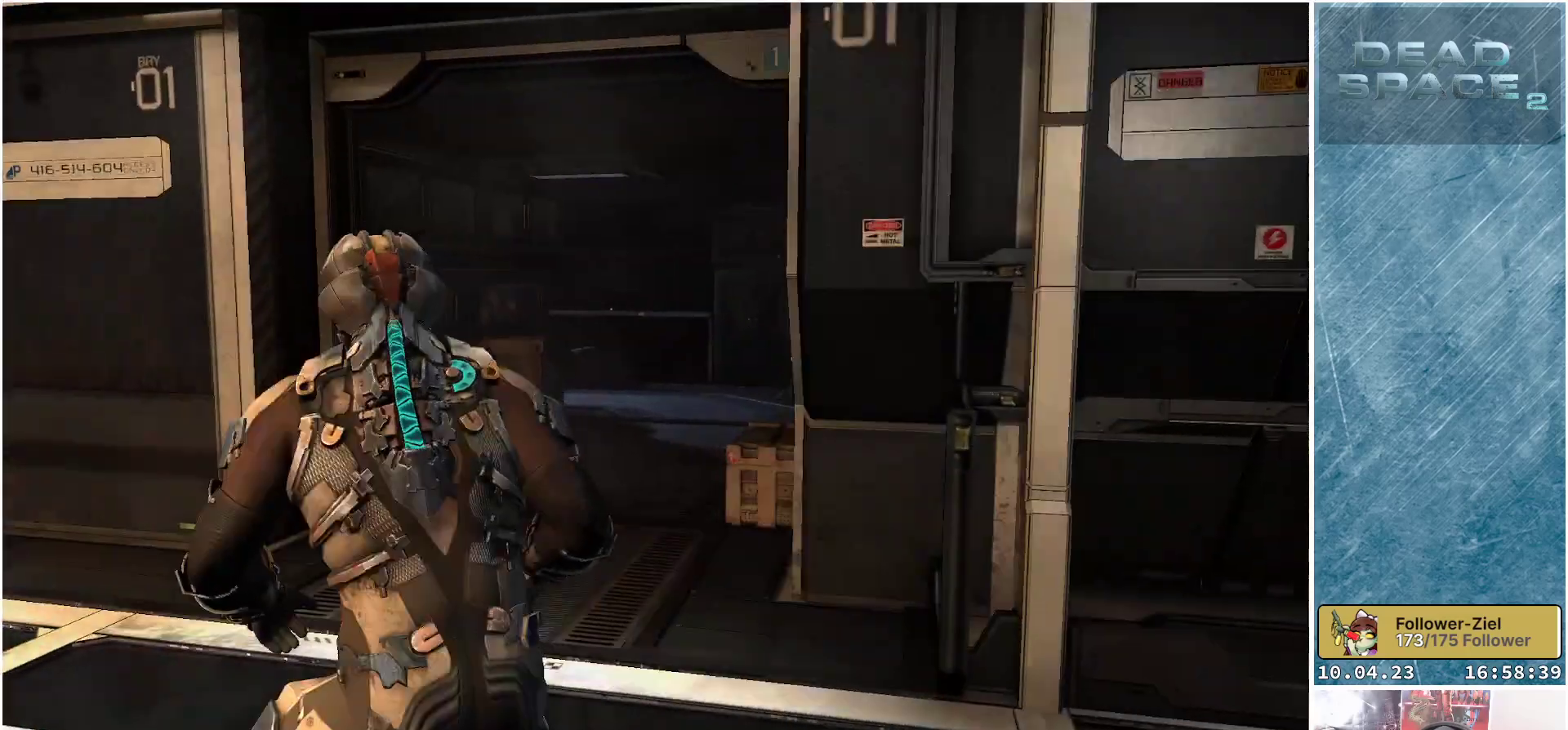
{"buttons": [], "left_stick": "center", "right_stick": "center", "events": [[433, "left_stick", "center"]]}
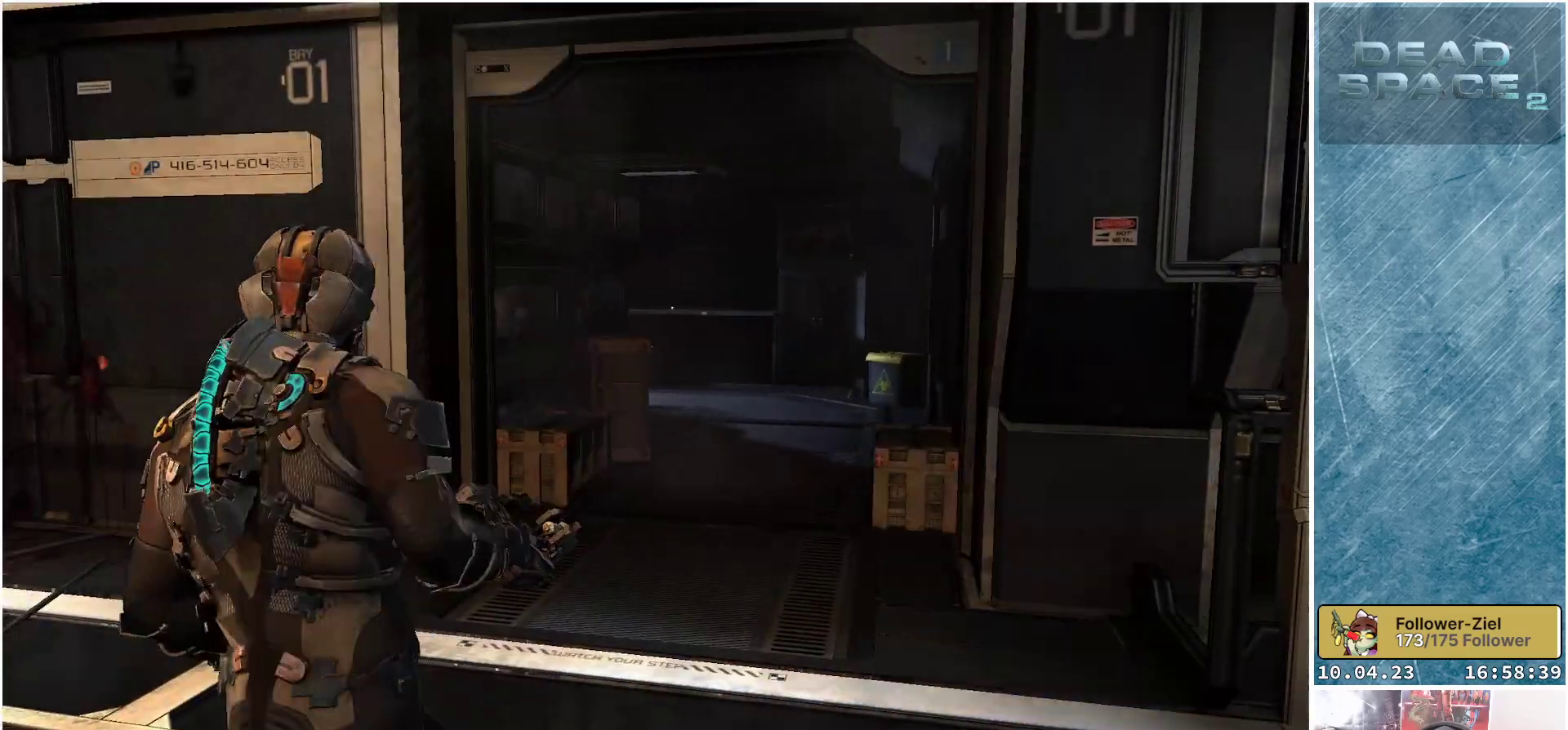
{"buttons": [], "left_stick": "center", "right_stick": "left", "events": [[133, "right_stick", "left"], [267, "left_stick", "up-left"], [483, "left_stick", "center"]]}
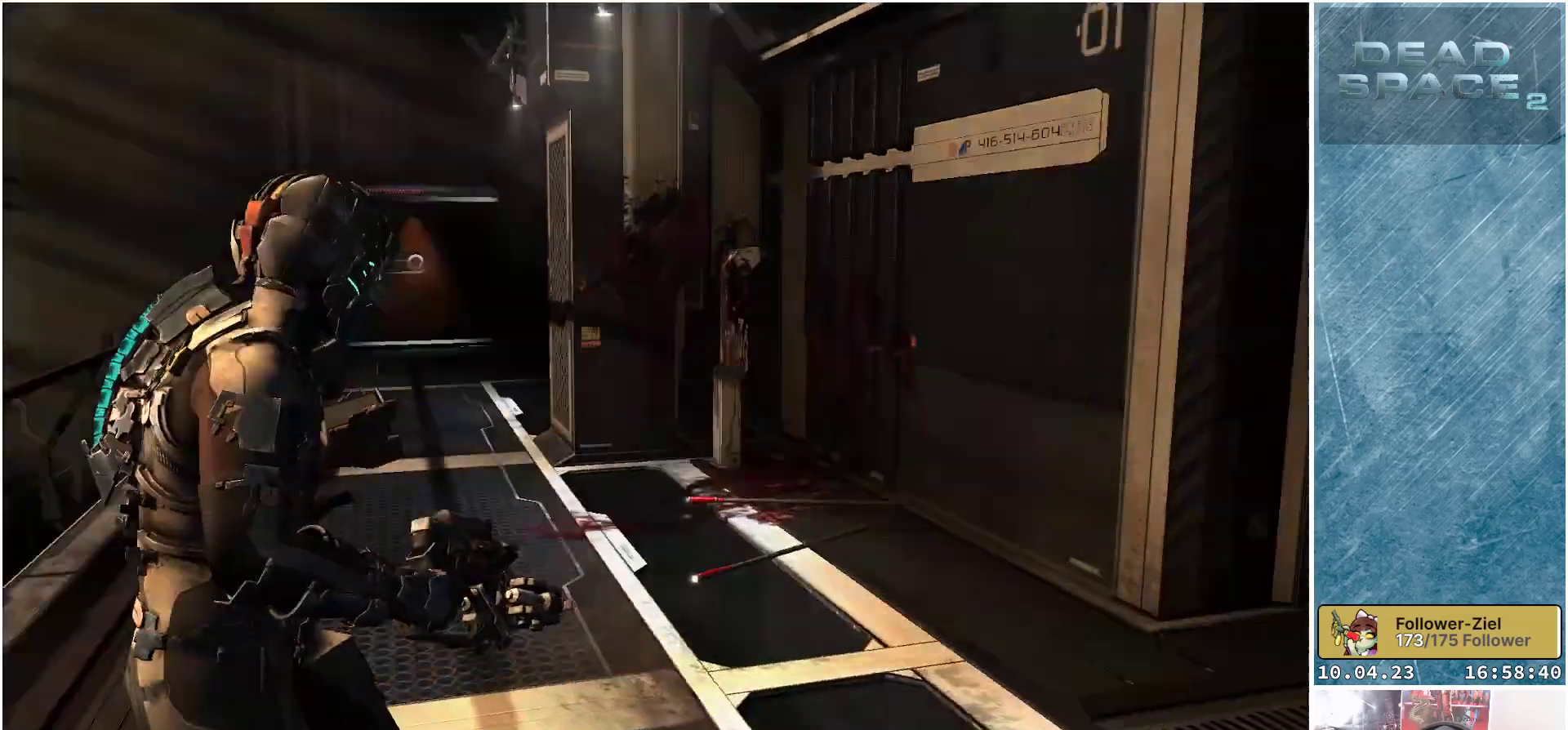
{"buttons": [], "left_stick": "up", "right_stick": "center", "events": [[33, "right_stick", "center"], [483, "left_stick", "up"]]}
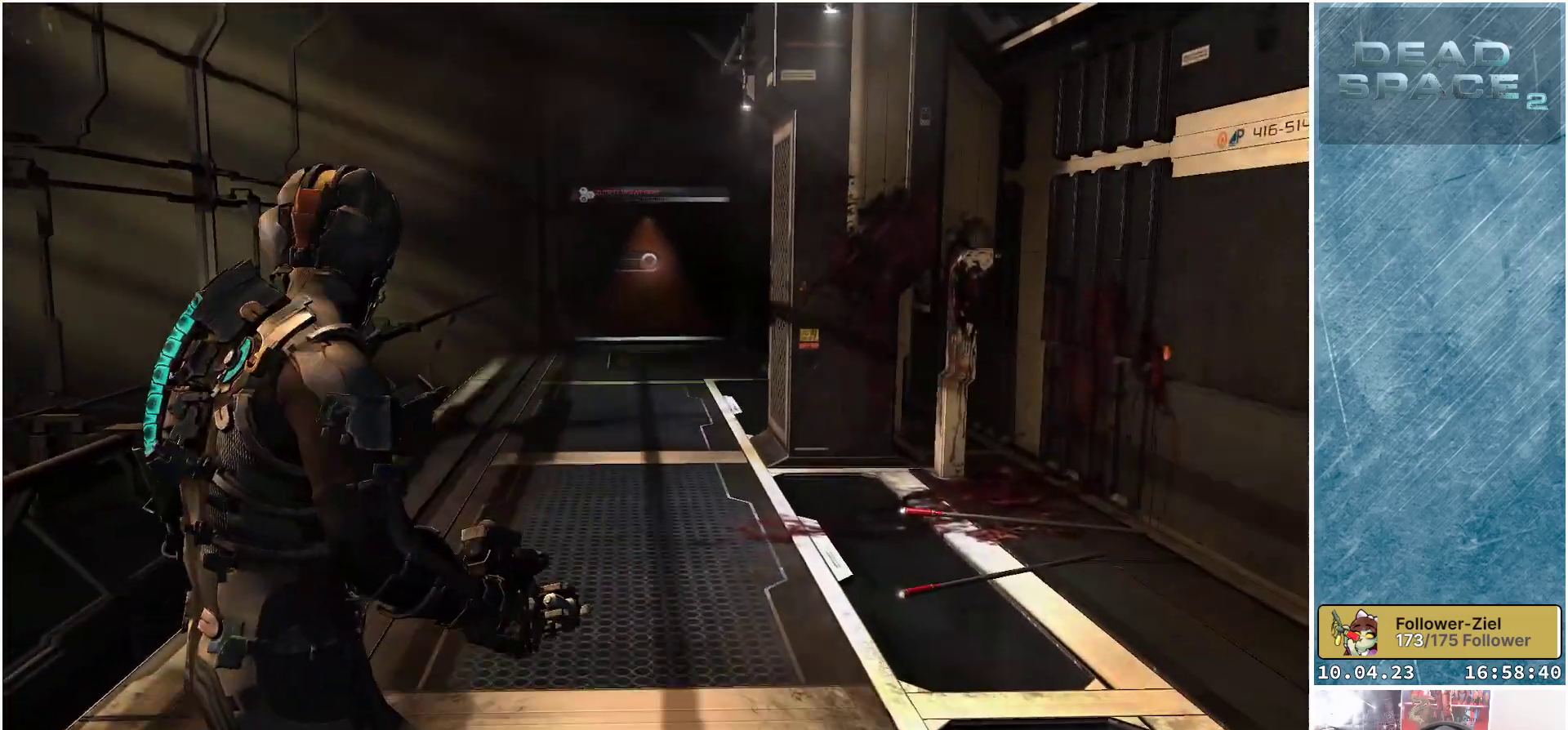
{"buttons": [], "left_stick": "up", "right_stick": "up", "events": [[83, "right_stick", "up"], [267, "right_stick", "center"], [467, "right_stick", "up"]]}
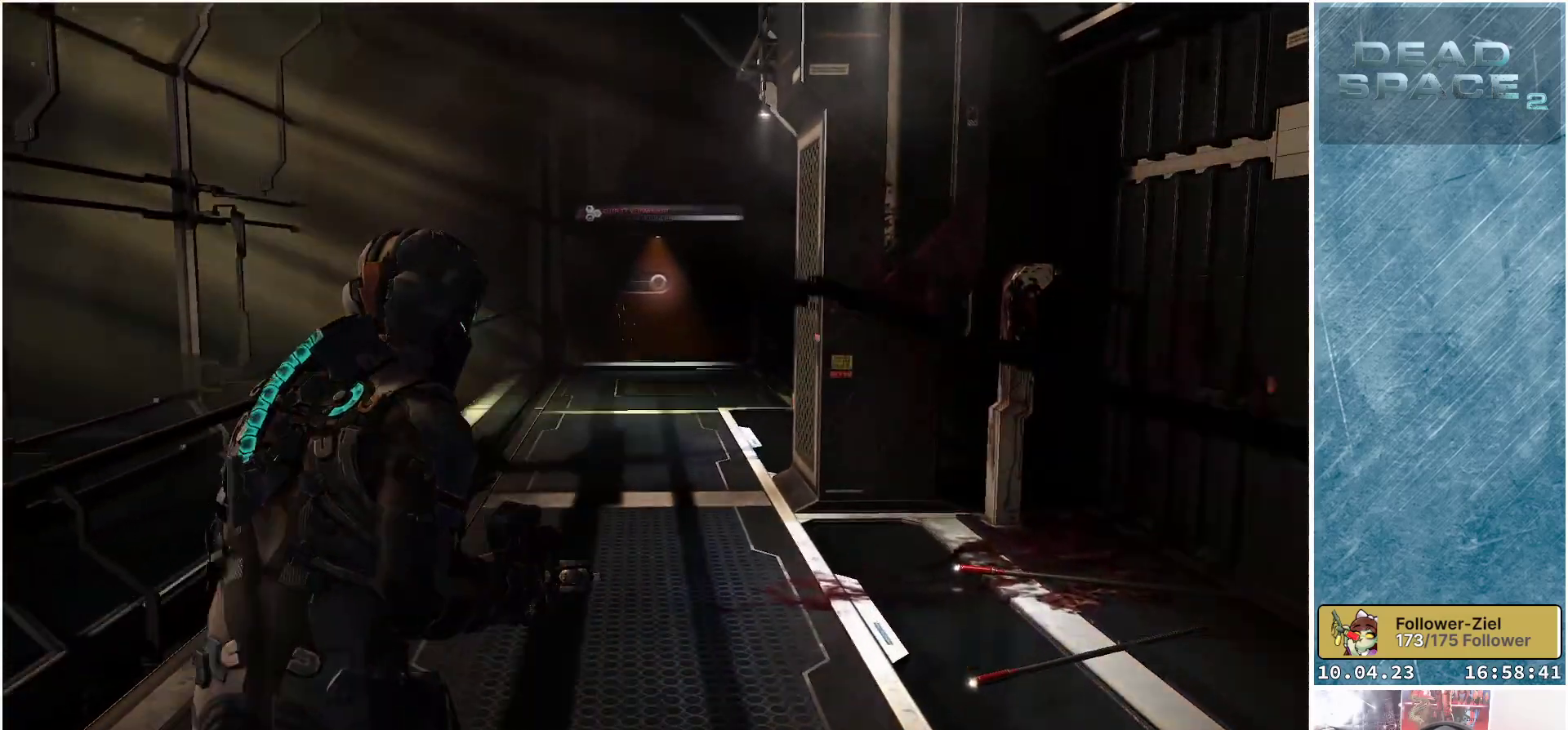
{"buttons": [], "left_stick": "up-left", "right_stick": "center", "events": [[117, "right_stick", "center"], [183, "left_stick", "up-left"]]}
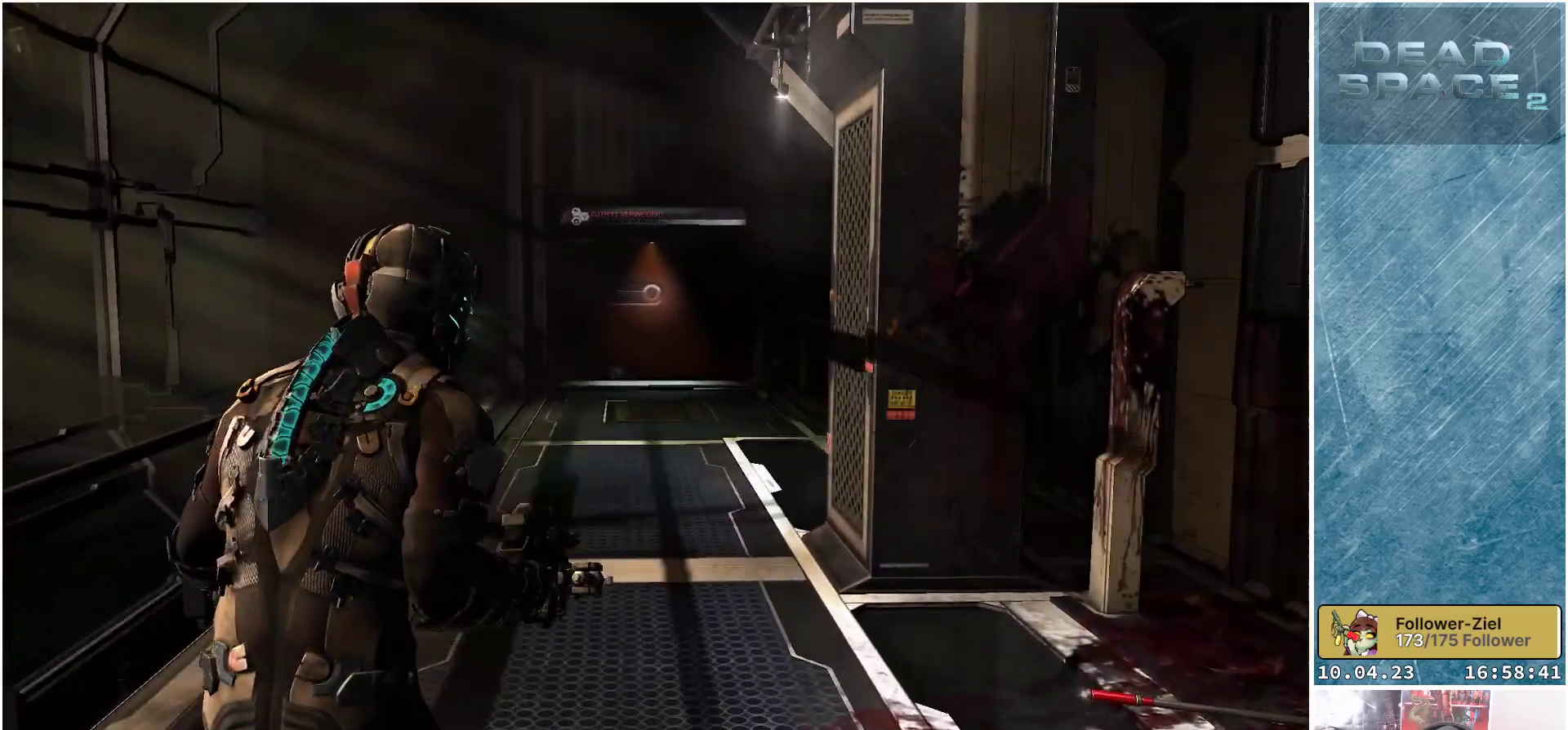
{"buttons": [], "left_stick": "up", "right_stick": "center", "events": [[200, "left_stick", "up"]]}
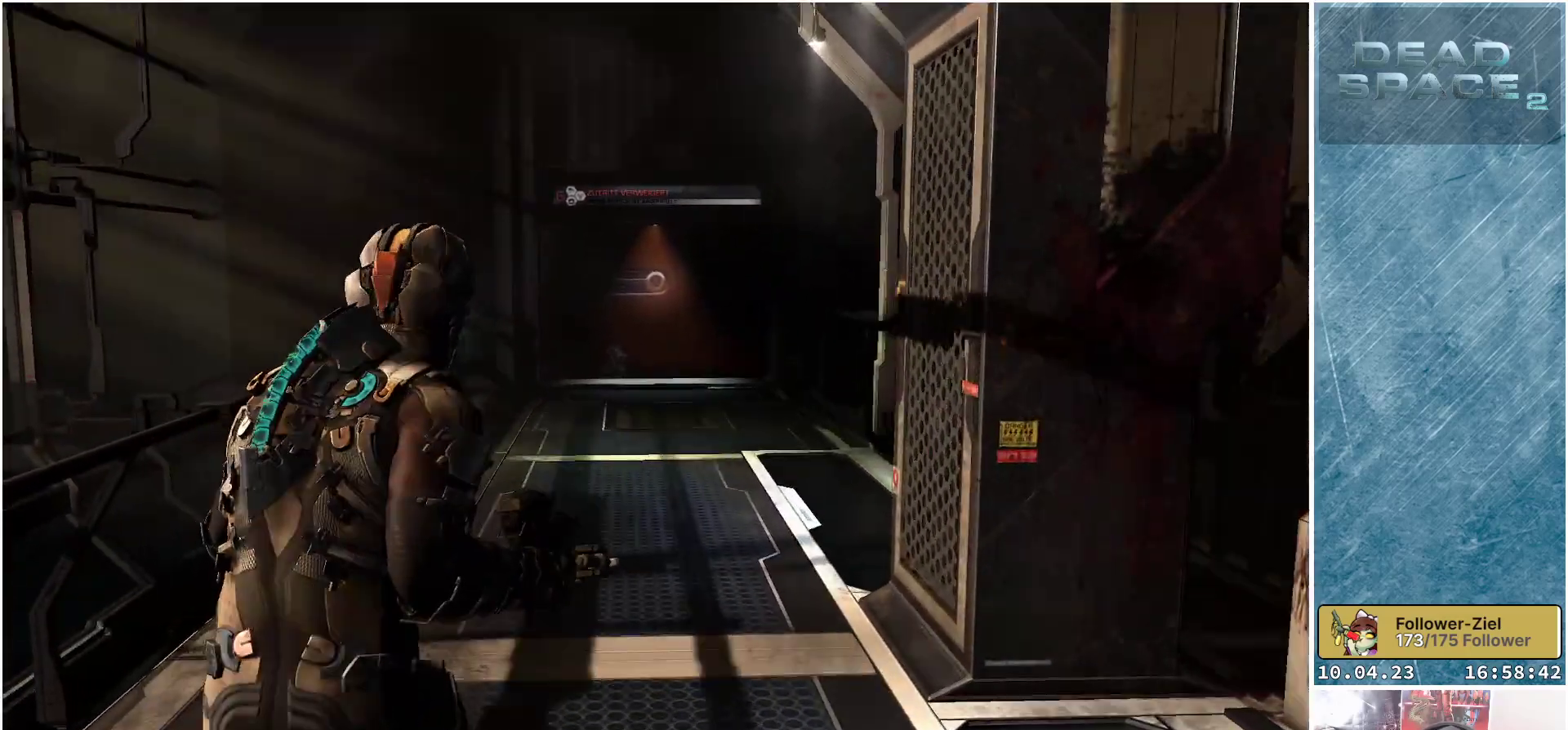
{"buttons": [], "left_stick": "up", "right_stick": "center", "events": []}
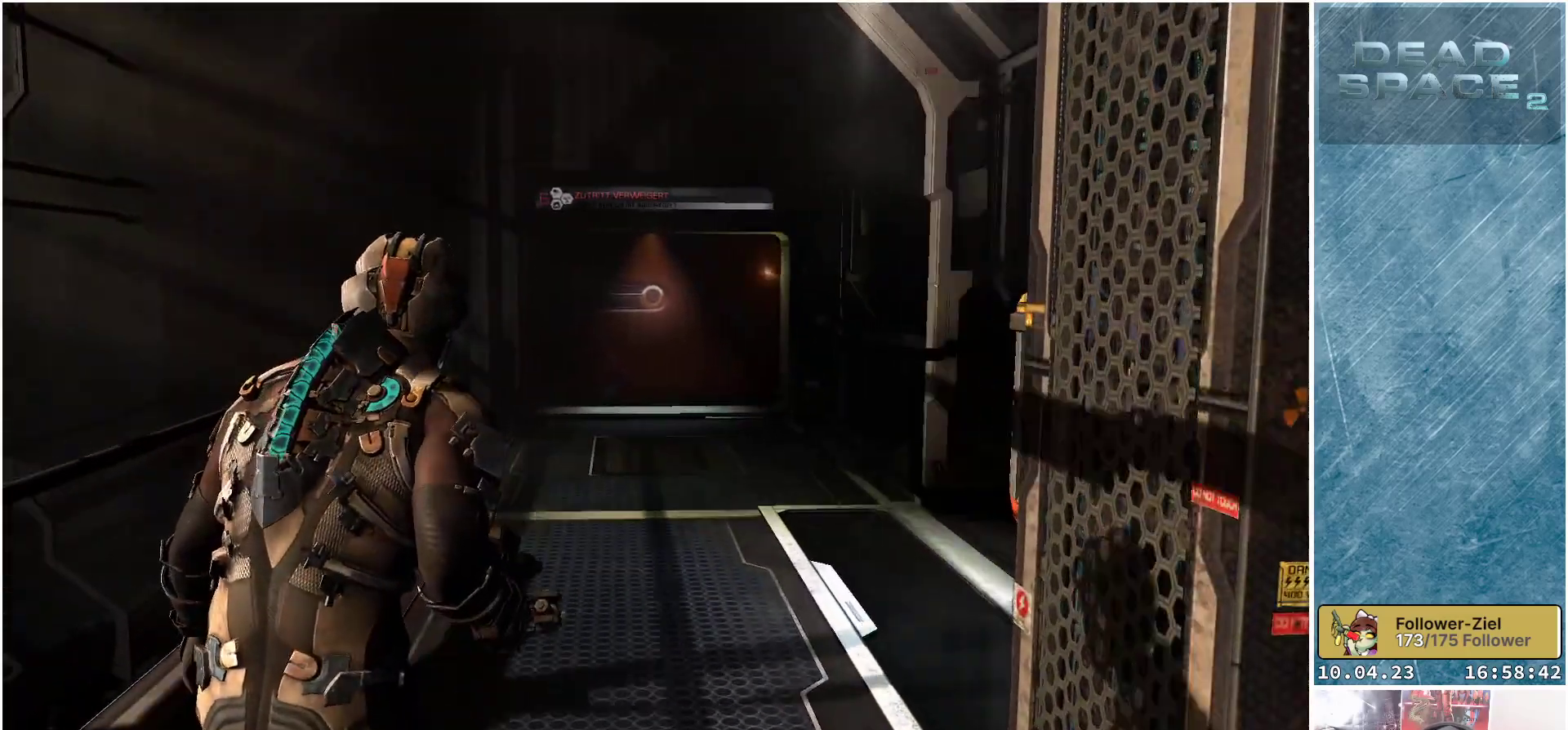
{"buttons": [], "left_stick": "up", "right_stick": "center", "events": [[100, "right_stick", "up"], [317, "right_stick", "center"]]}
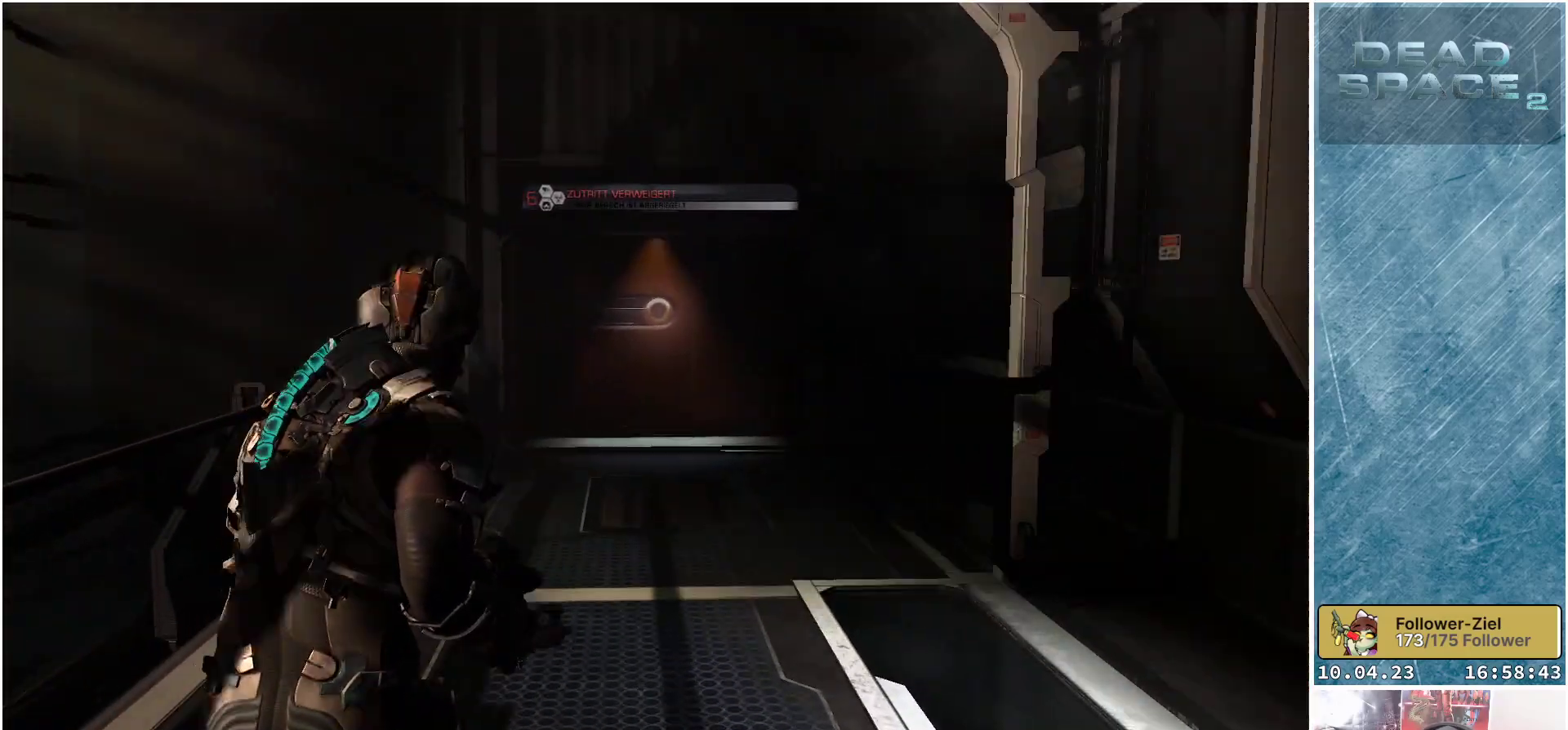
{"buttons": [], "left_stick": "up-left", "right_stick": "right", "events": [[300, "left_stick", "up-left"], [500, "right_stick", "right"]]}
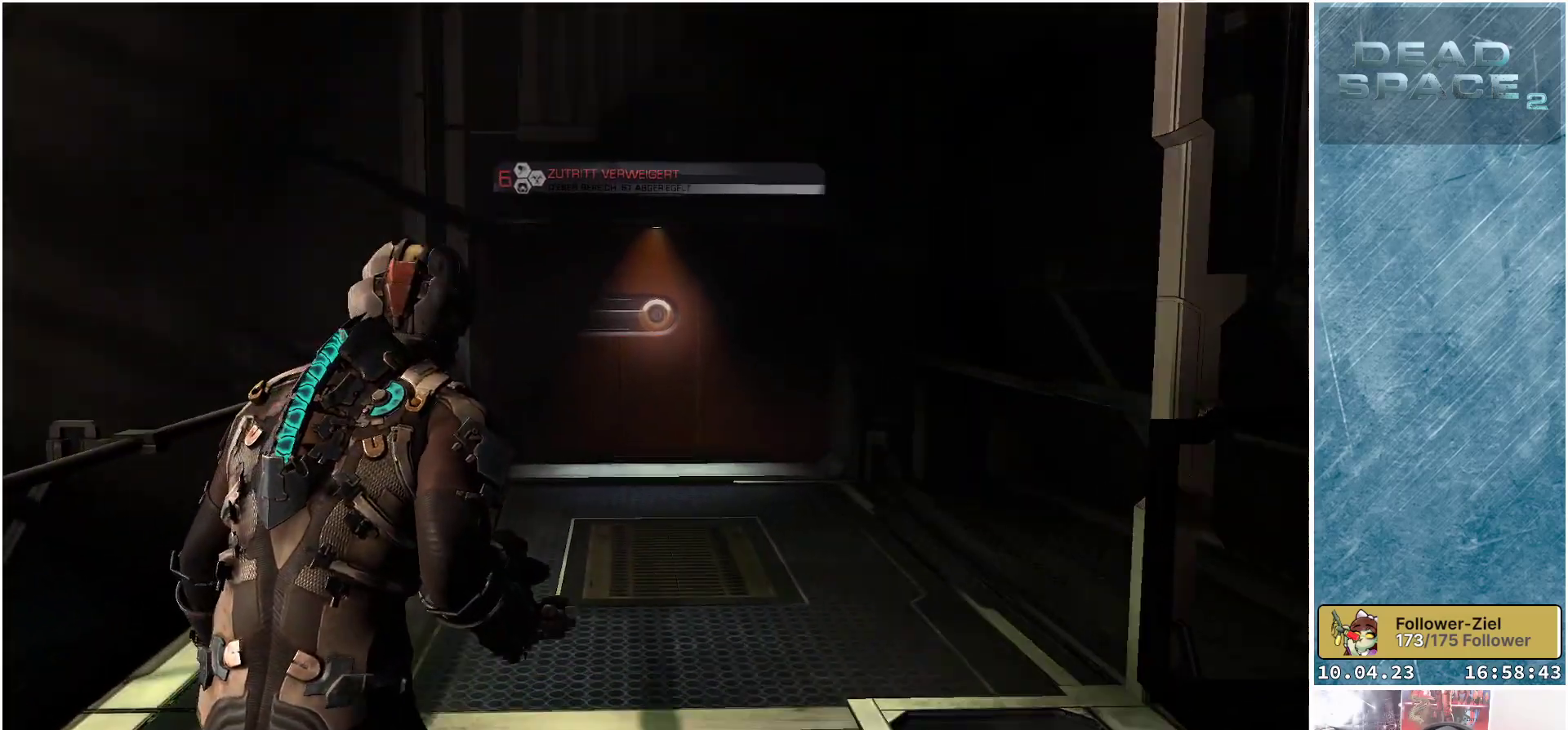
{"buttons": [], "left_stick": "left", "right_stick": "right", "events": [[333, "left_stick", "left"]]}
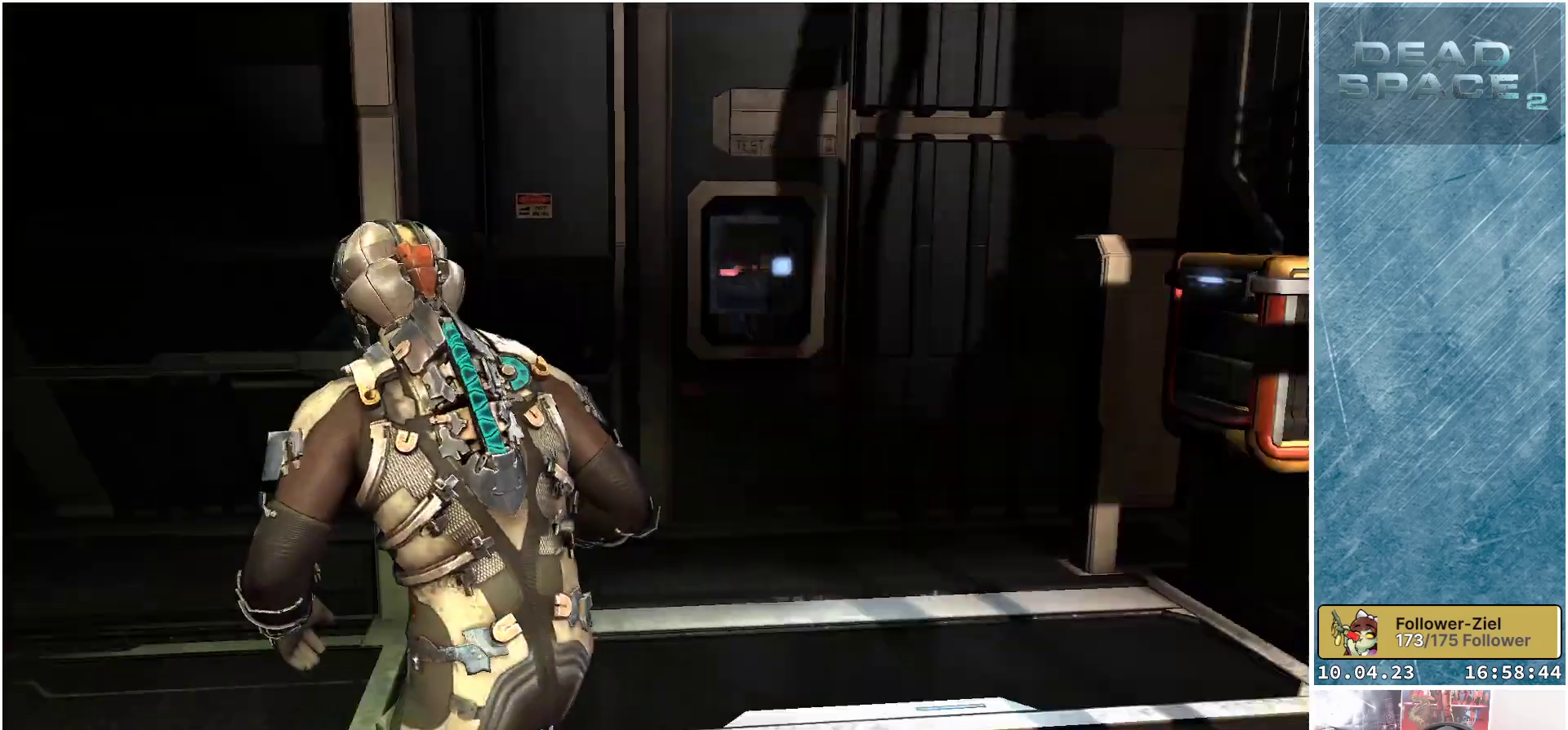
{"buttons": [], "left_stick": "up", "right_stick": "center", "events": [[17, "left_stick", "down-left"], [167, "left_stick", "left"], [267, "left_stick", "up-left"], [333, "right_stick", "center"], [367, "left_stick", "up"]]}
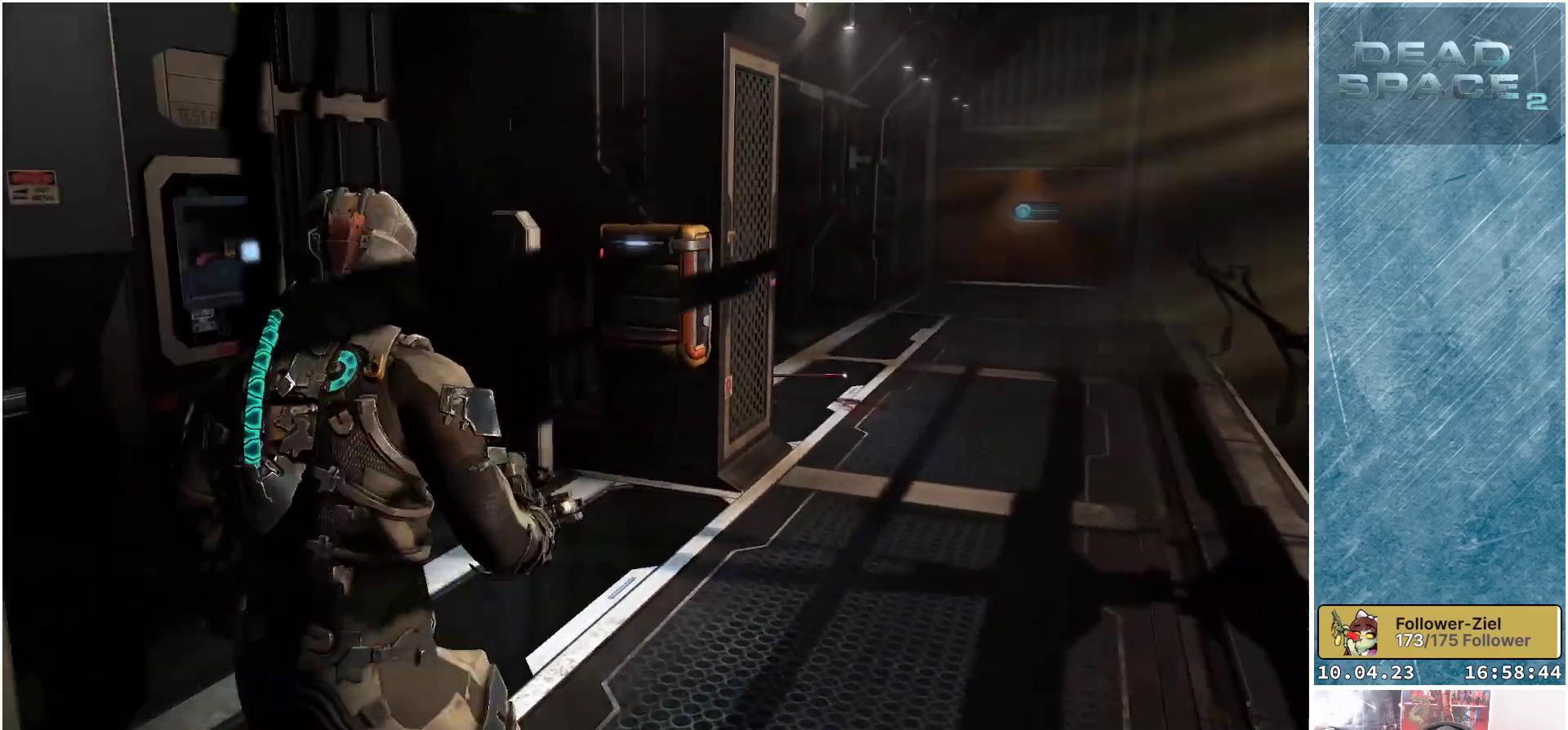
{"buttons": [], "left_stick": "up", "right_stick": "left", "events": [[350, "right_stick", "left"]]}
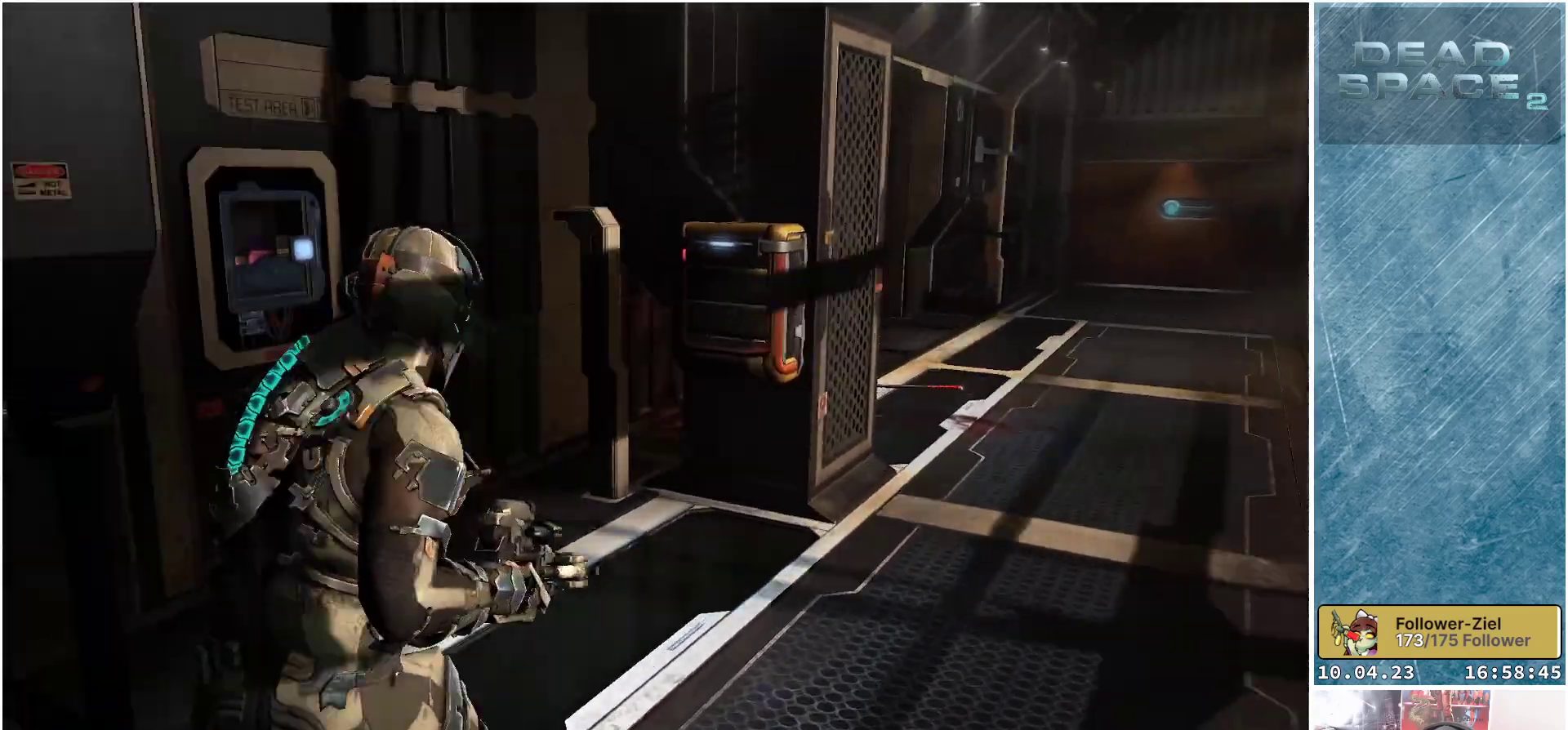
{"buttons": [], "left_stick": "up-right", "right_stick": "center", "events": [[250, "left_stick", "up-right"], [283, "right_stick", "center"]]}
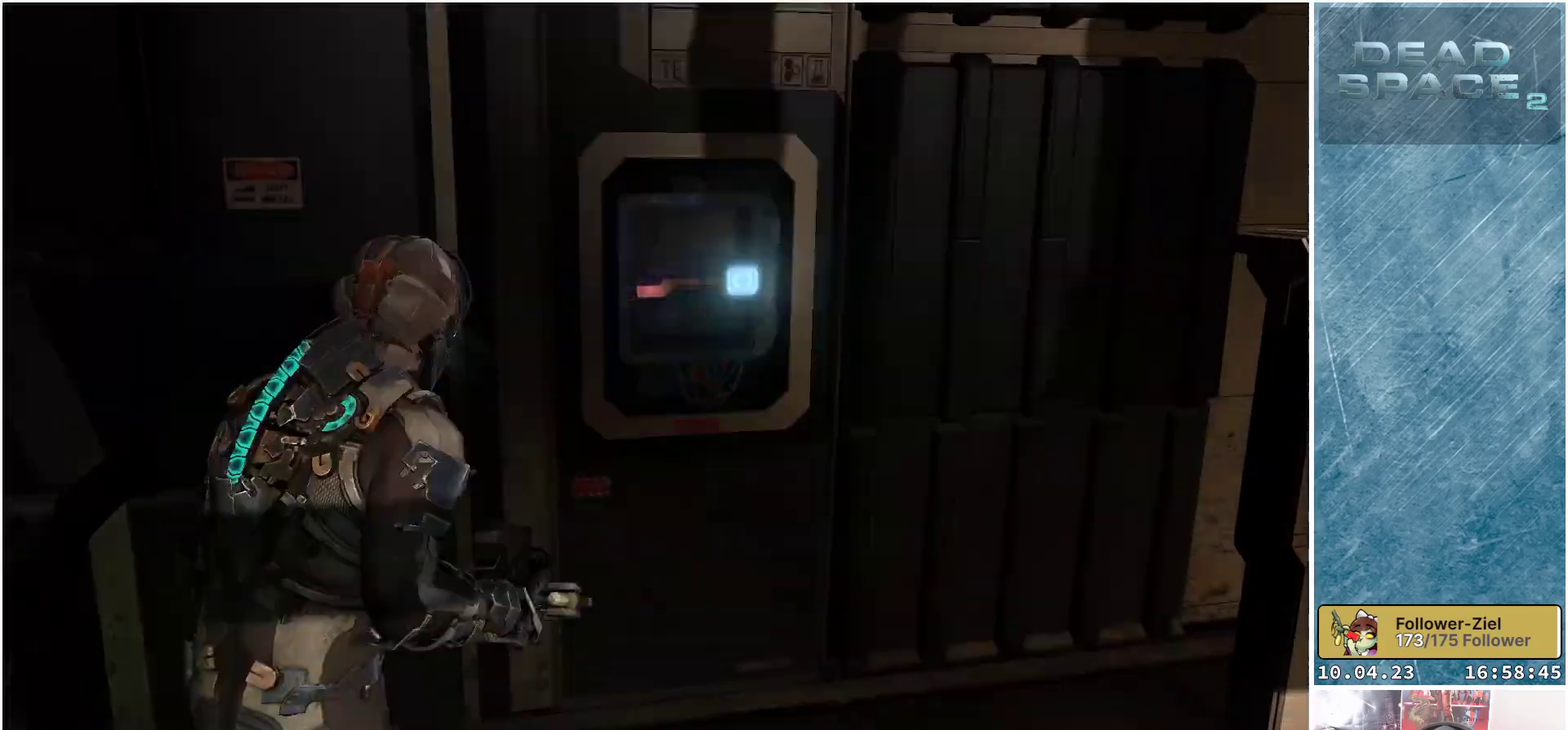
{"buttons": ["A"], "left_stick": "up", "right_stick": "center", "events": [[17, "left_stick", "right"], [350, "left_stick", "up"], [417, "A", "down"]]}
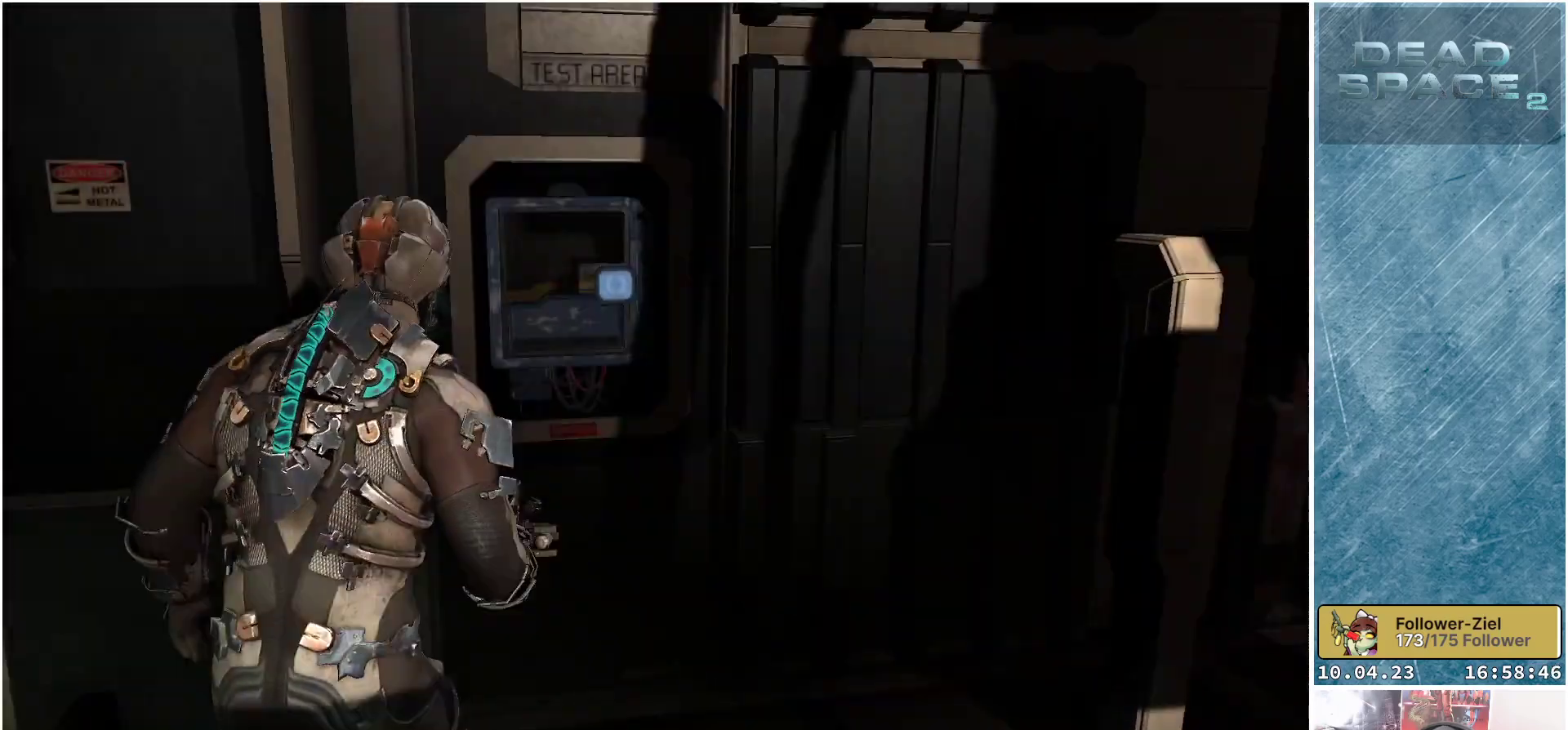
{"buttons": [], "left_stick": "center", "right_stick": "center", "events": [[17, "A", "up"], [33, "left_stick", "center"]]}
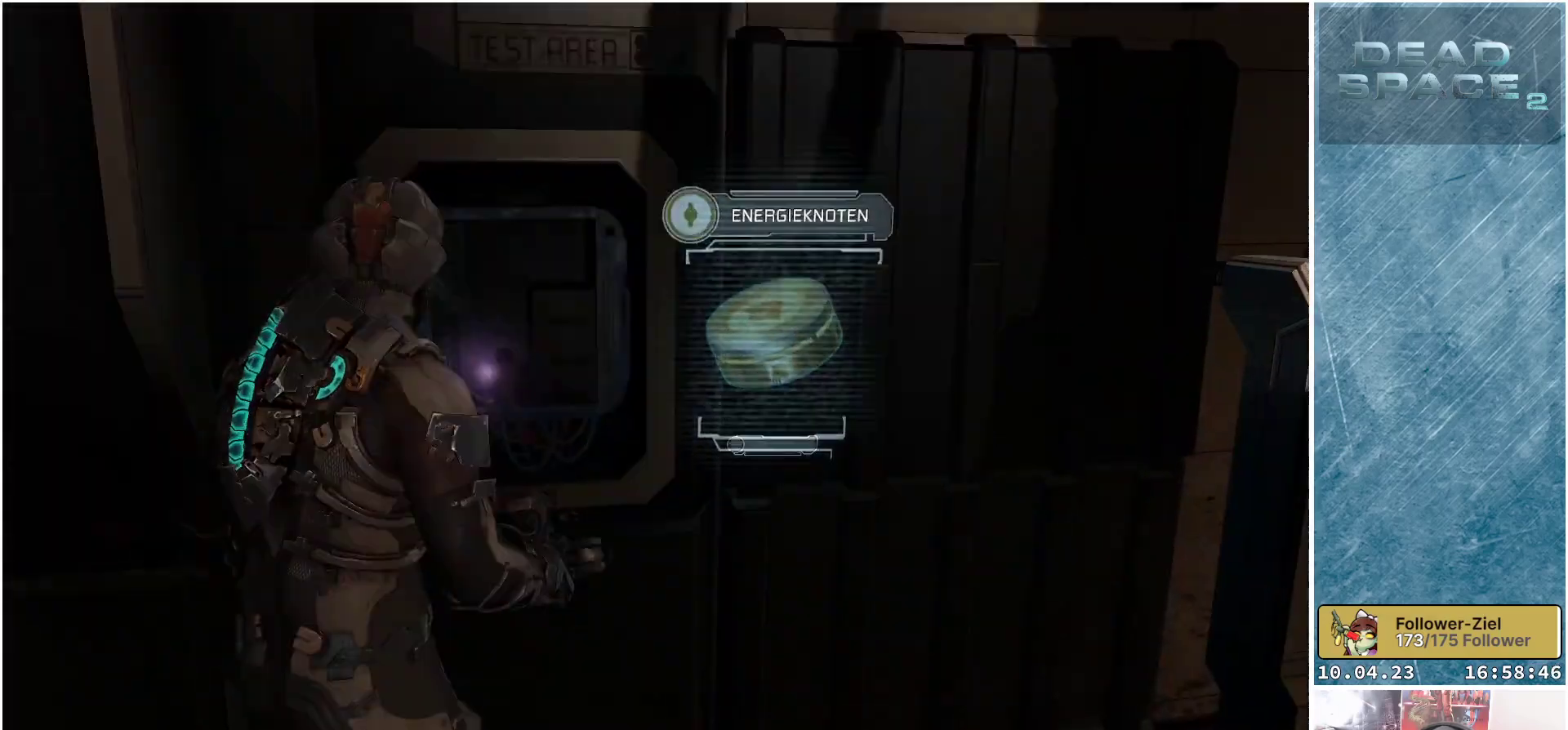
{"buttons": [], "left_stick": "down-right", "right_stick": "center", "events": [[67, "A", "down"], [133, "left_stick", "down"], [183, "A", "up"], [400, "left_stick", "down-right"]]}
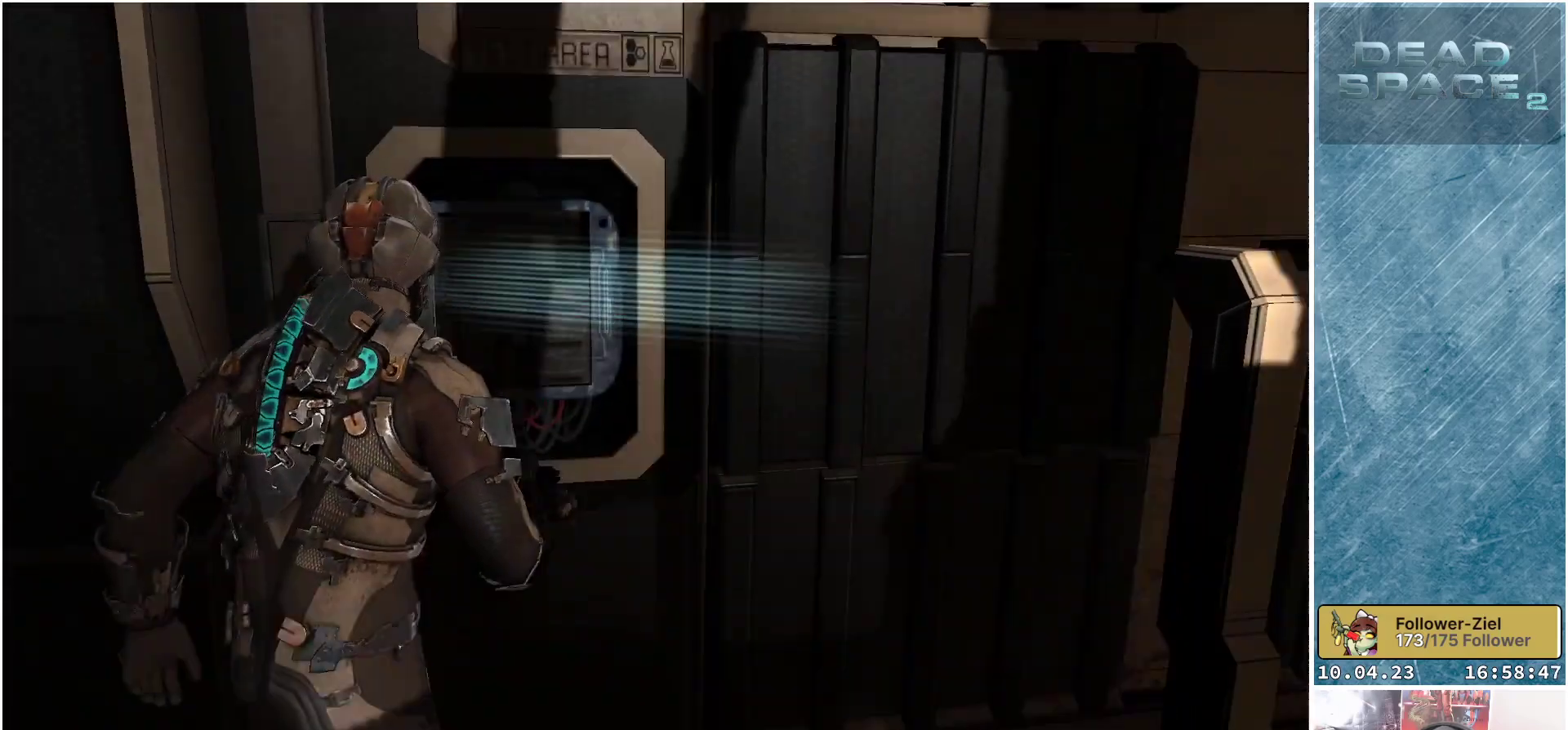
{"buttons": [], "left_stick": "up-right", "right_stick": "right", "events": [[67, "right_stick", "right"], [200, "left_stick", "right"], [383, "left_stick", "up-right"]]}
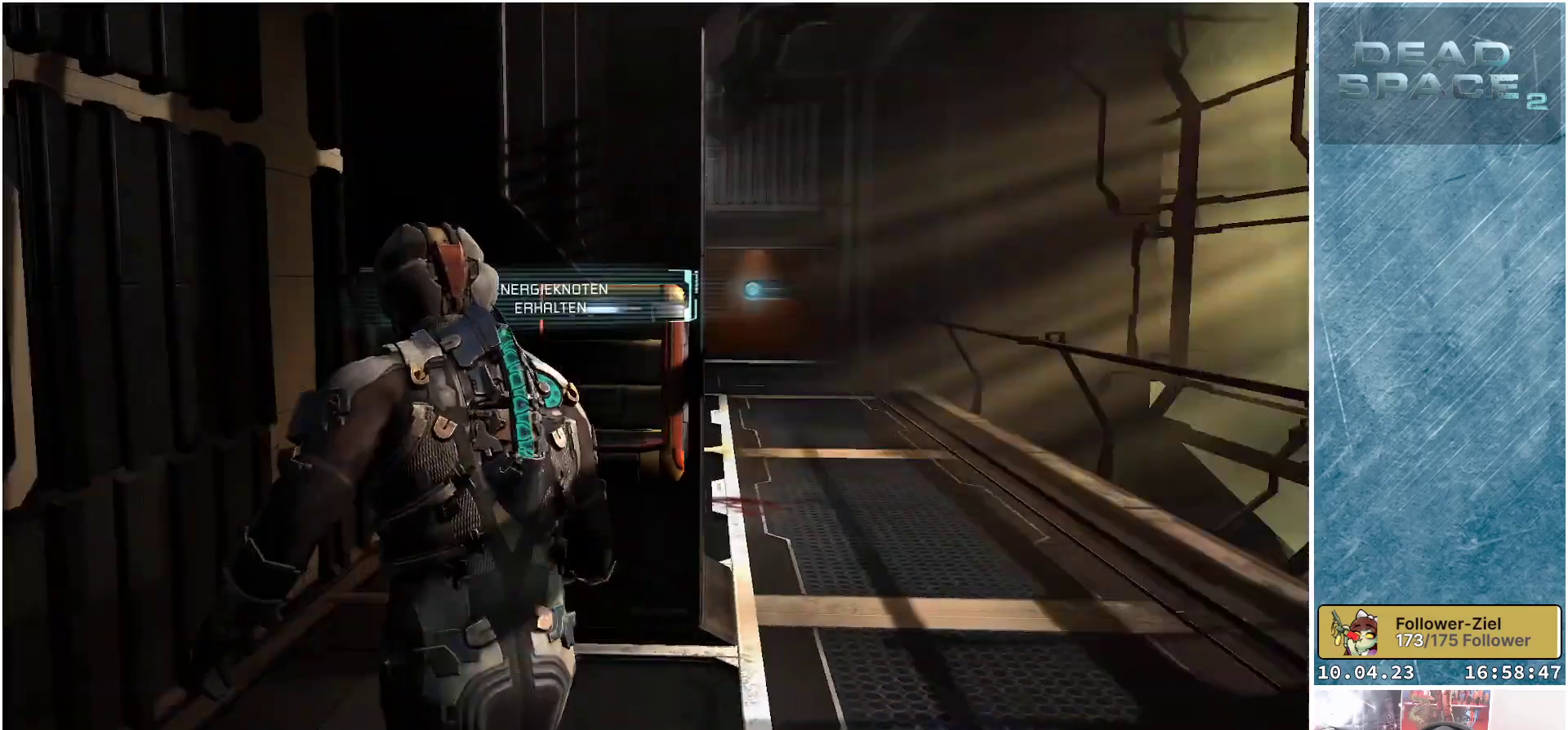
{"buttons": [], "left_stick": "up-left", "right_stick": "center", "events": [[50, "right_stick", "center"], [450, "left_stick", "up-left"]]}
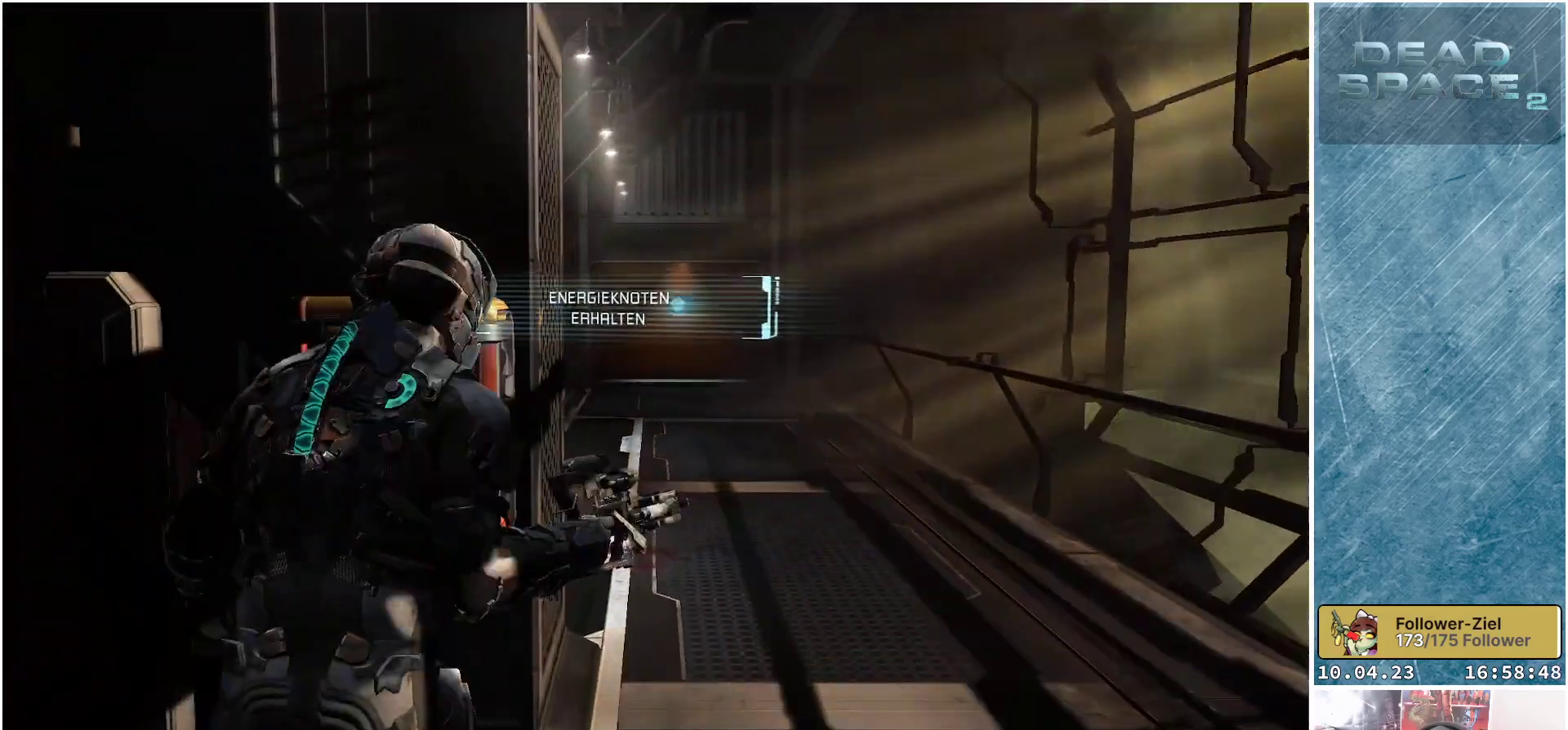
{"buttons": [], "left_stick": "down", "right_stick": "center", "events": [[117, "A", "down"], [233, "A", "up"], [233, "left_stick", "center"], [383, "left_stick", "down"]]}
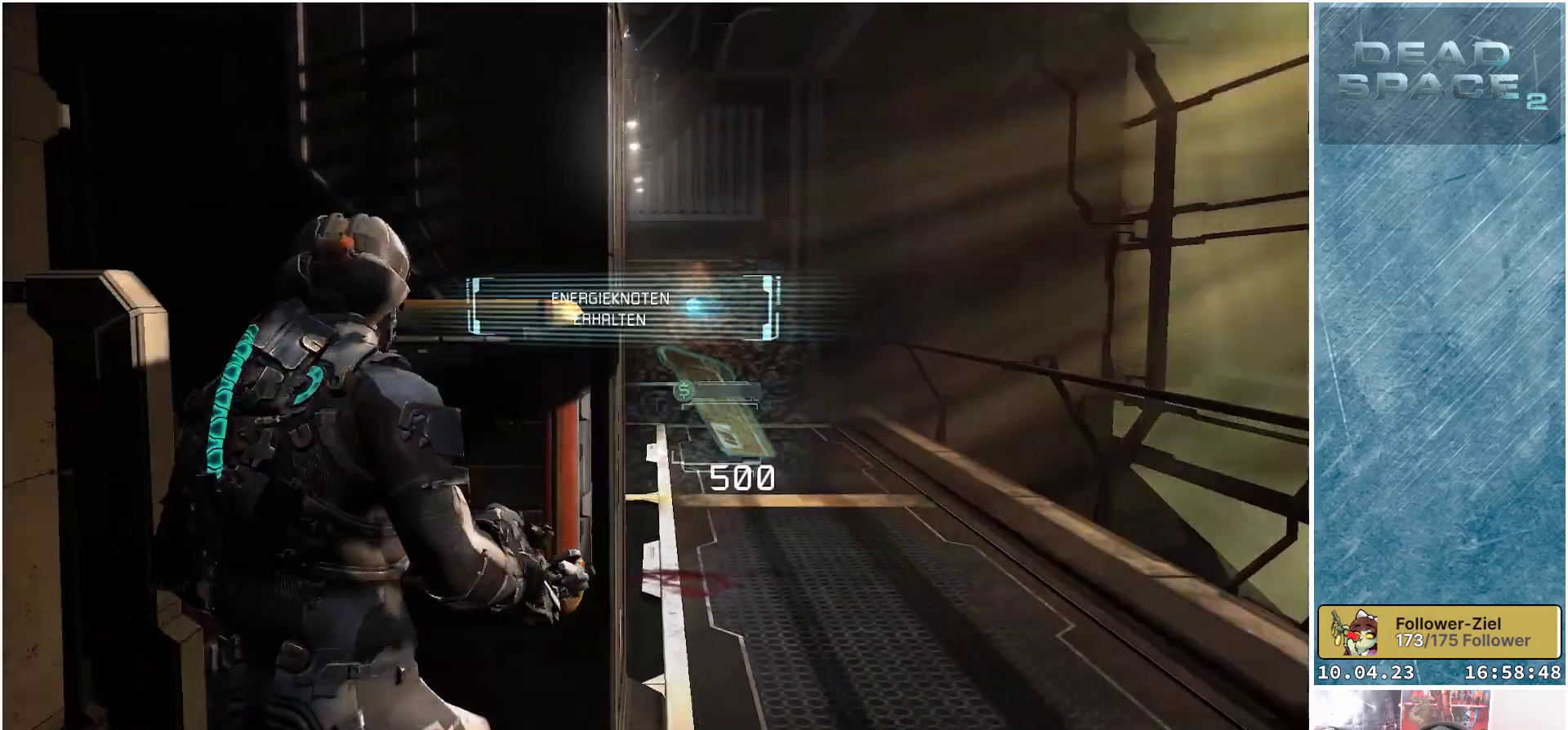
{"buttons": [], "left_stick": "right", "right_stick": "center", "events": [[133, "A", "down"], [267, "A", "up"], [267, "left_stick", "down-right"], [450, "left_stick", "right"]]}
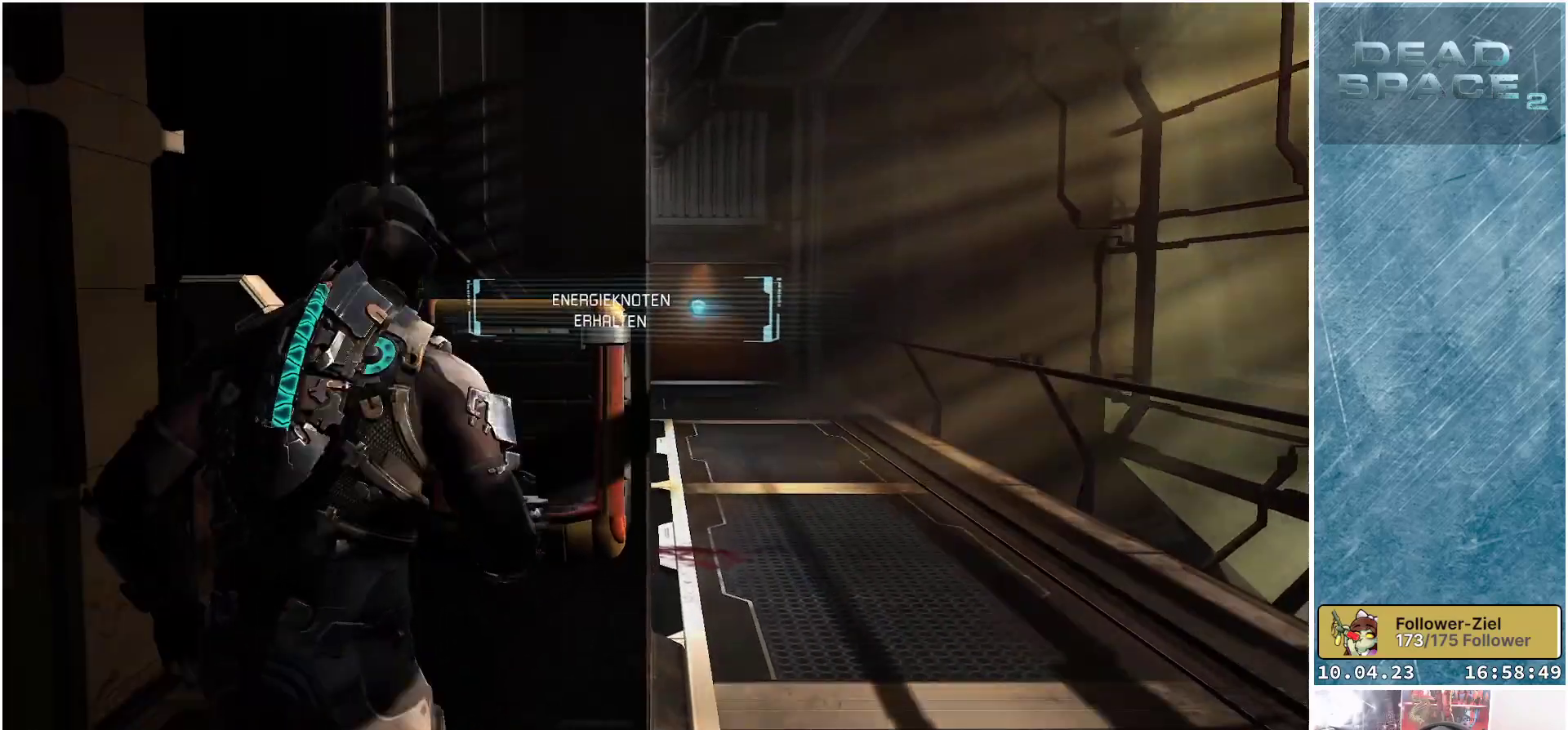
{"buttons": [], "left_stick": "up-right", "right_stick": "center", "events": [[150, "left_stick", "up-right"]]}
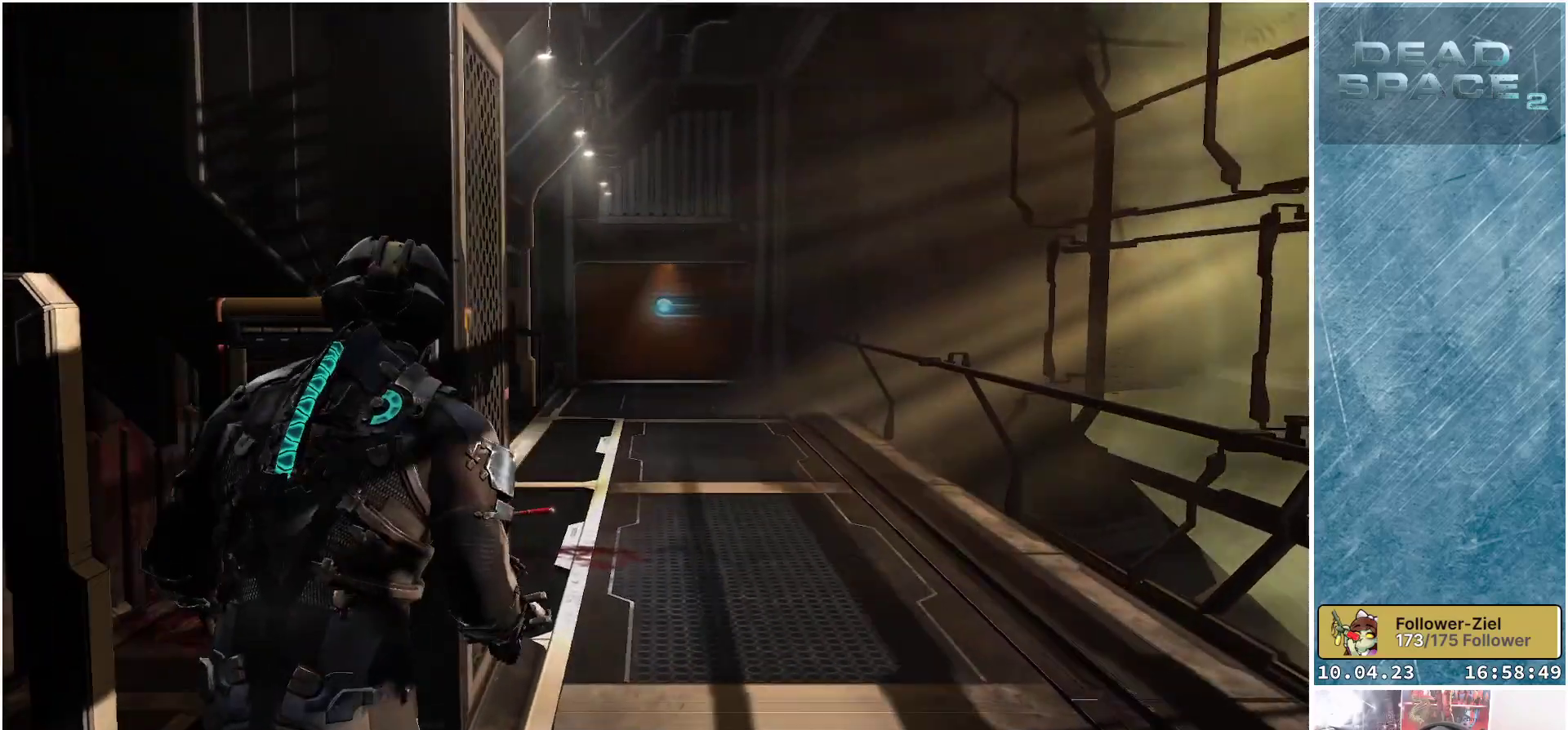
{"buttons": ["L1"], "left_stick": "up-right", "right_stick": "center", "events": [[183, "L1", "down"]]}
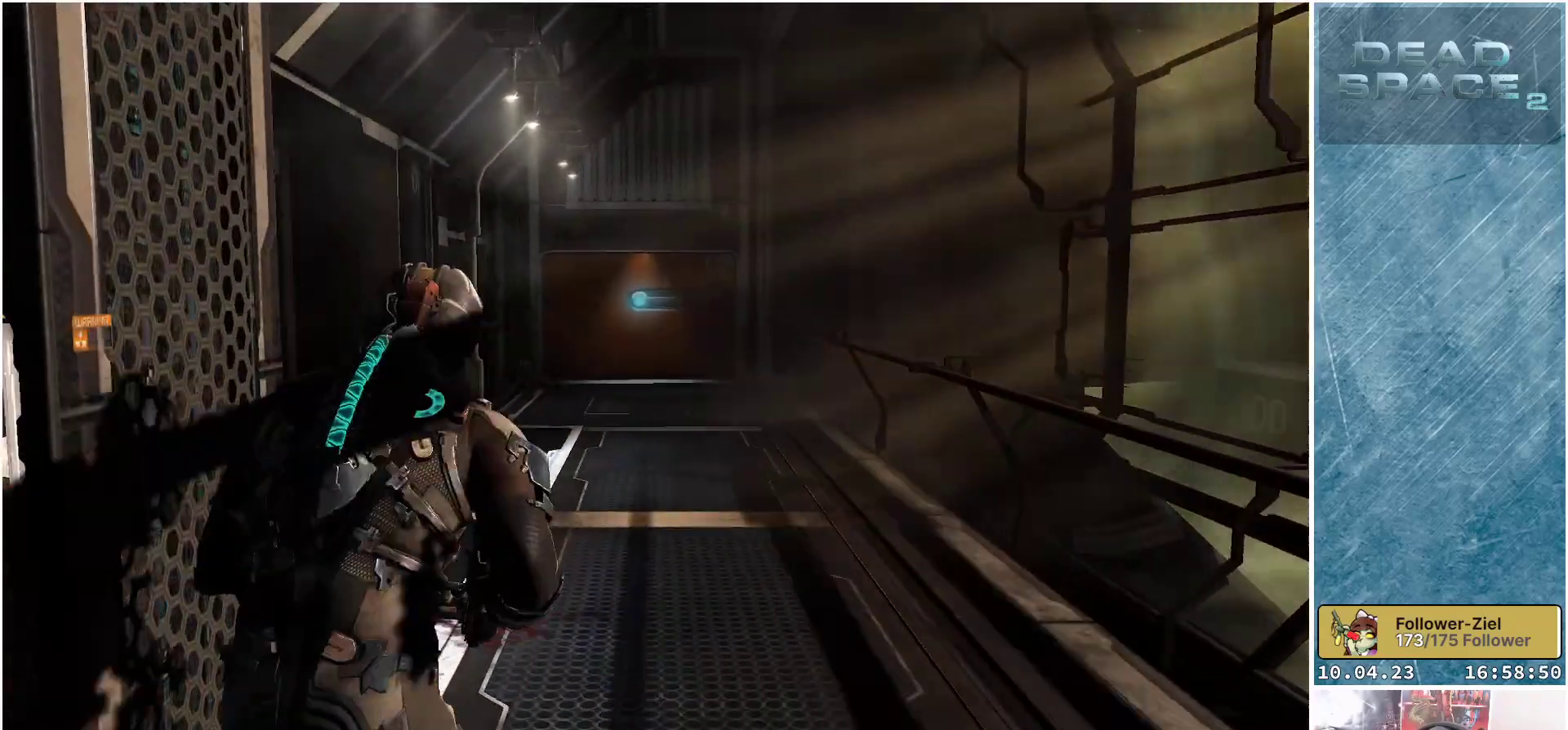
{"buttons": ["L1"], "left_stick": "up-right", "right_stick": "left", "events": [[167, "right_stick", "left"]]}
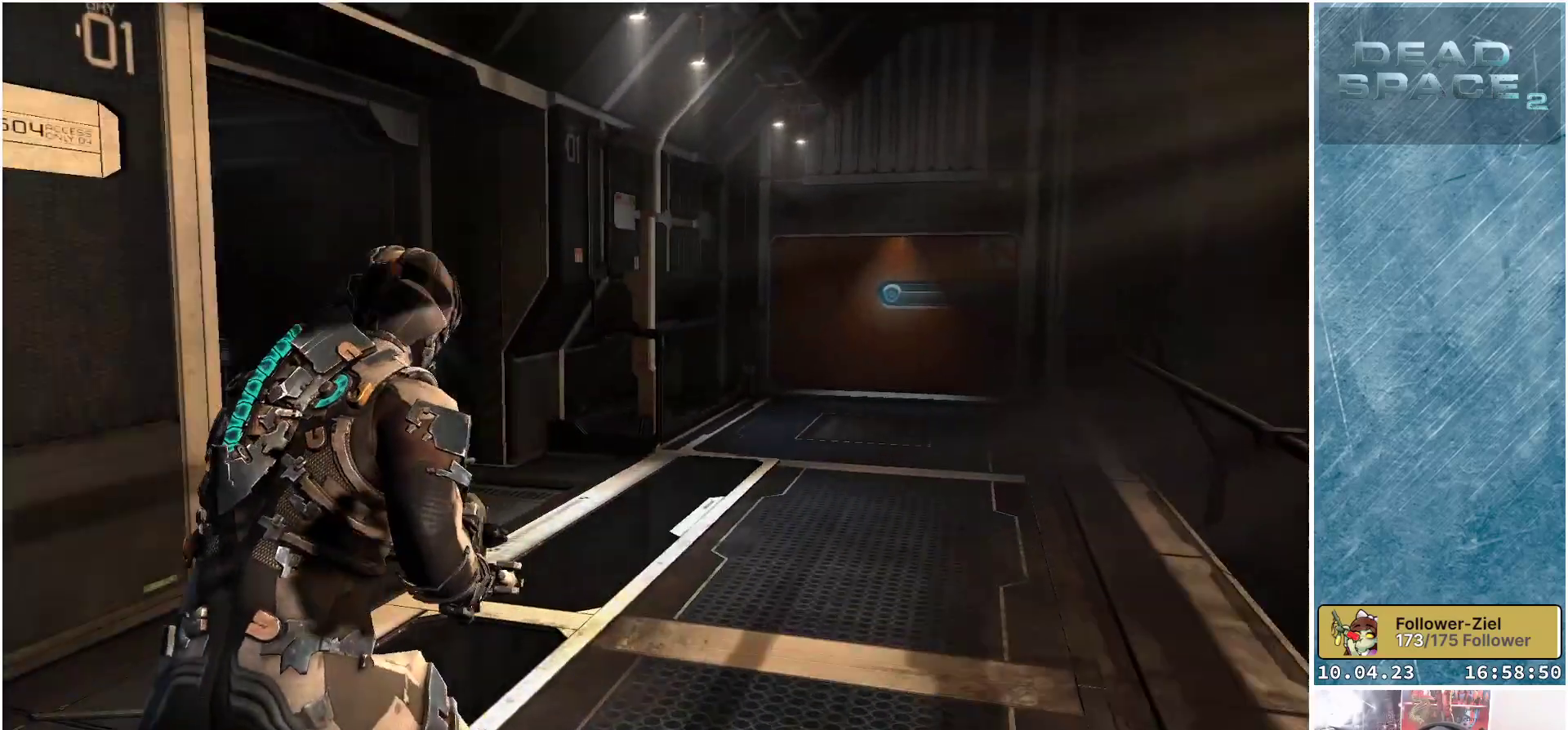
{"buttons": ["L1"], "left_stick": "up-right", "right_stick": "left", "events": []}
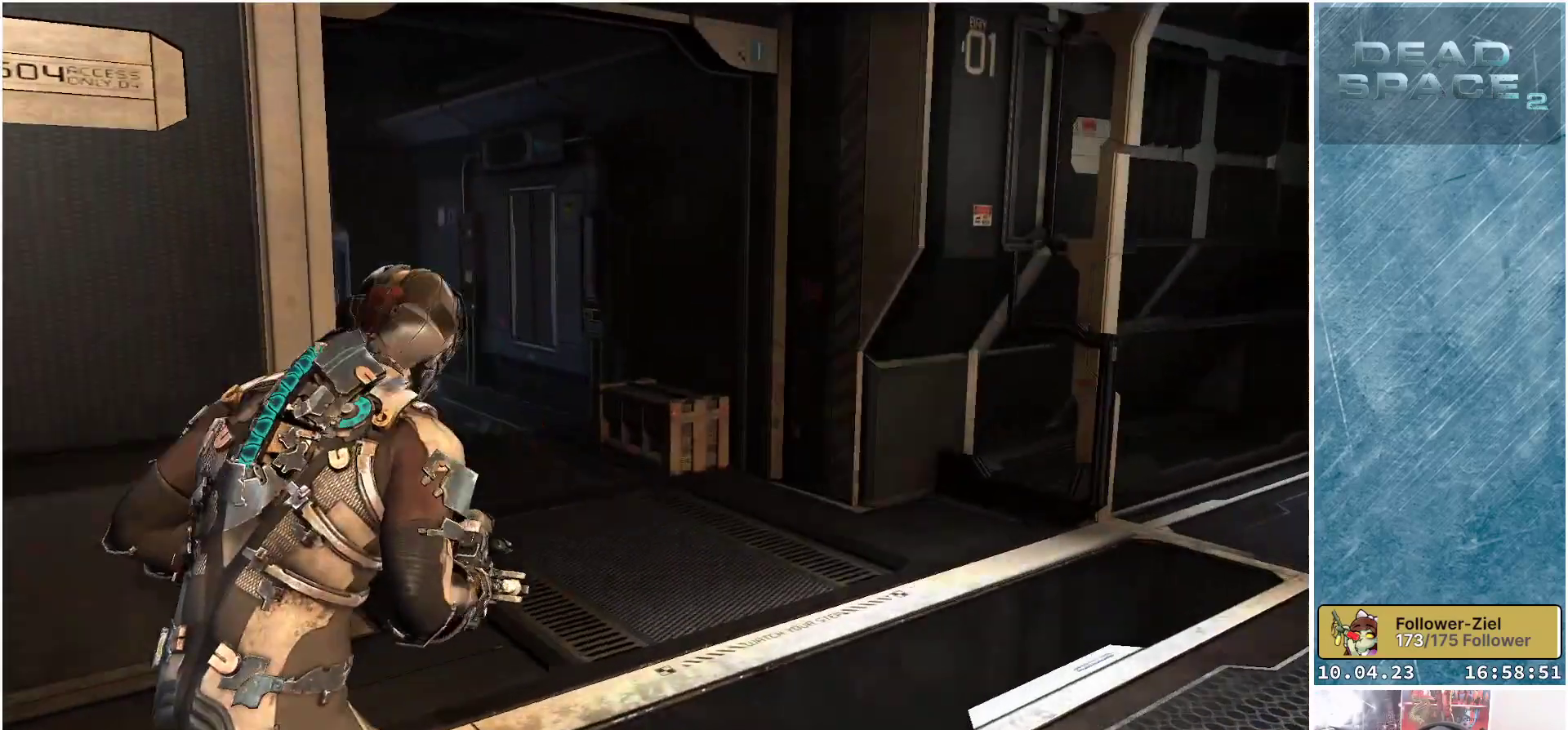
{"buttons": ["L1"], "left_stick": "up-right", "right_stick": "left", "events": []}
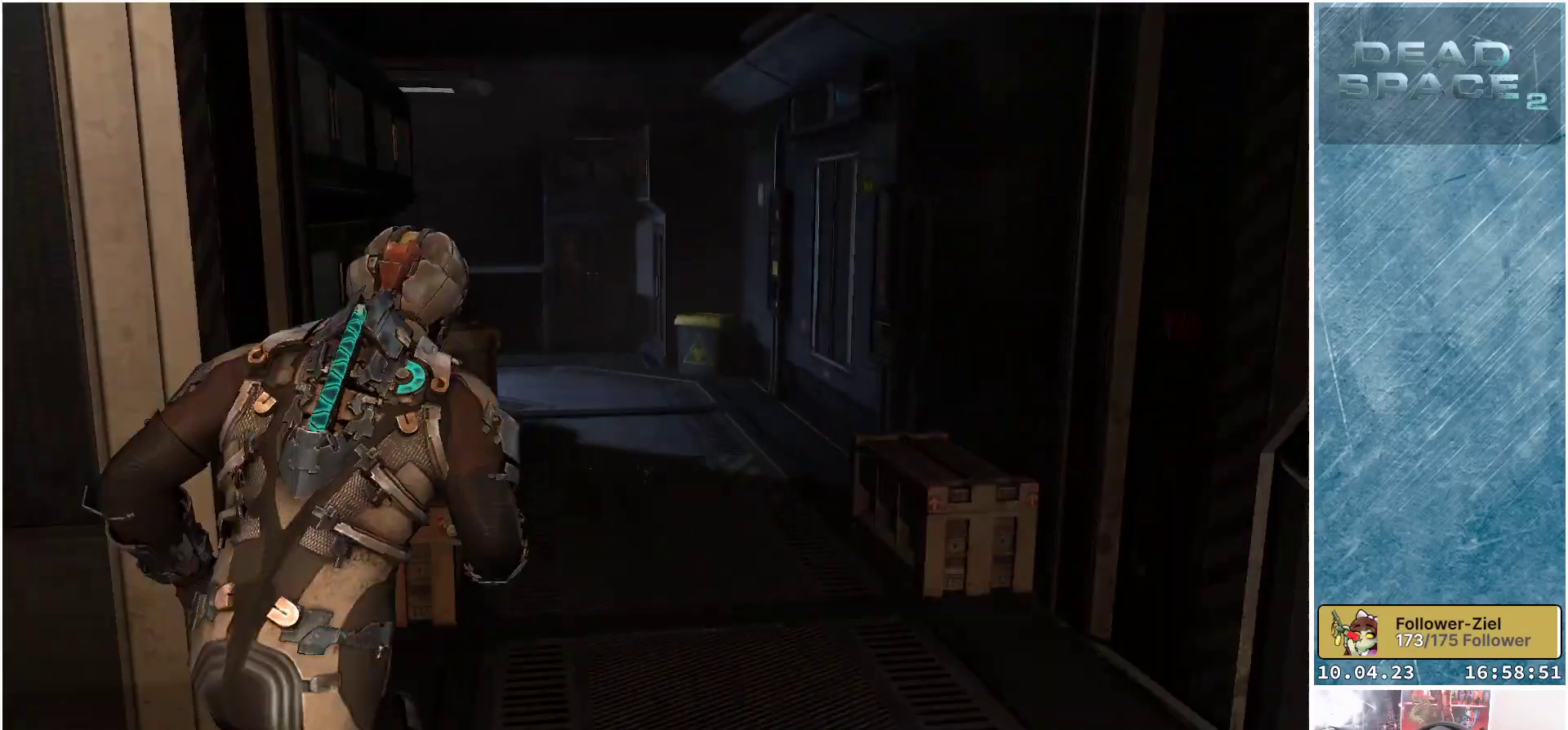
{"buttons": ["L1"], "left_stick": "up-right", "right_stick": "left", "events": []}